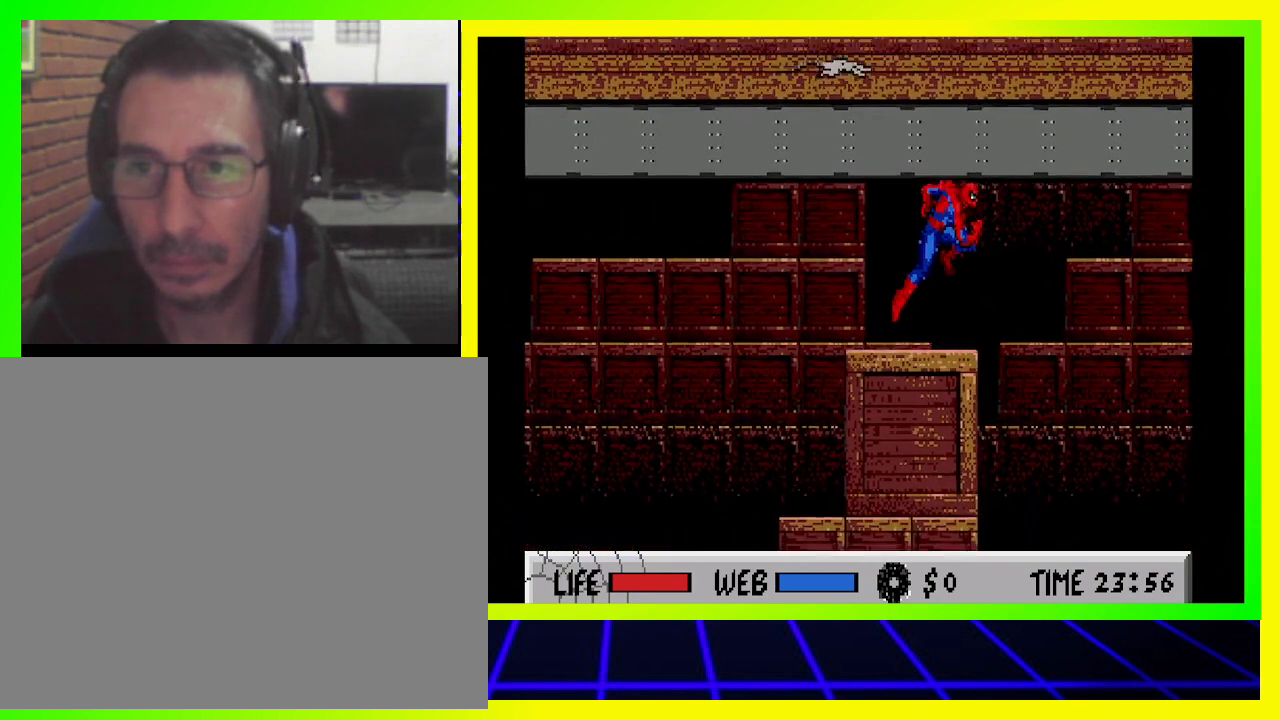
Gameplay with a controller (PlayStation layout); each line is a JSON object with the inputs held at the frame after it. "events" lists button and stick changes between this image and that frame as [ms after this image, input, new state], when the widget could be followed in between. Not read: R3.
{"buttons": ["CIRCLE", "DPAD_UP"], "left_stick": "center", "right_stick": "center", "events": [[33, "CIRCLE", "down"]]}
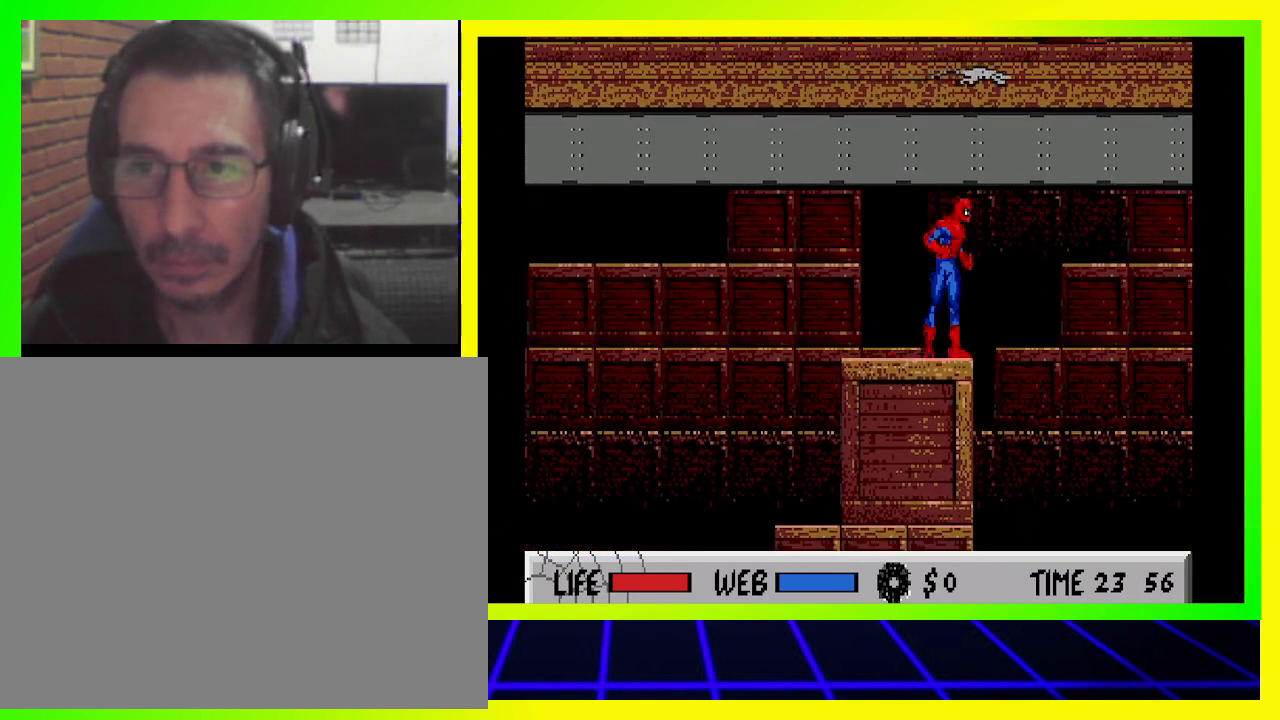
{"buttons": ["CIRCLE", "DPAD_UP"], "left_stick": "center", "right_stick": "center", "events": [[100, "CIRCLE", "up"], [167, "CIRCLE", "down"]]}
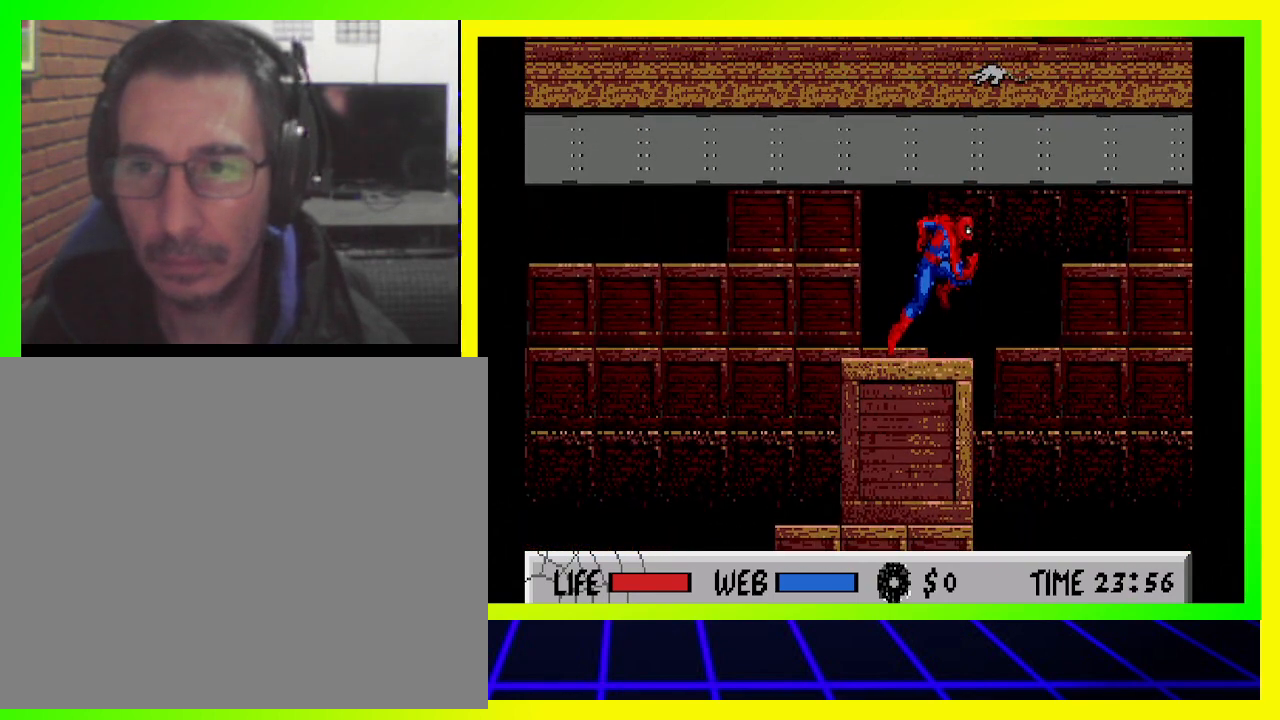
{"buttons": ["CIRCLE", "DPAD_UP"], "left_stick": "center", "right_stick": "center", "events": [[200, "CIRCLE", "up"], [267, "CIRCLE", "down"], [400, "CIRCLE", "up"], [467, "CIRCLE", "down"]]}
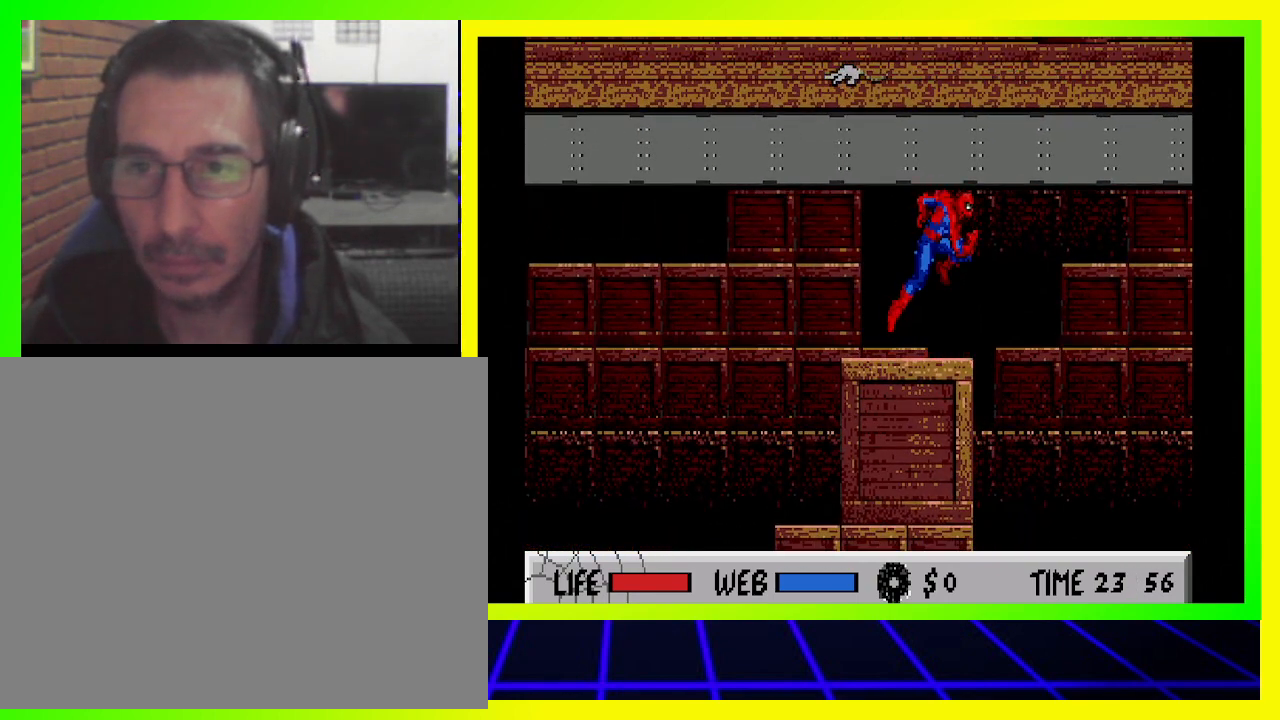
{"buttons": ["DPAD_UP"], "left_stick": "center", "right_stick": "center", "events": [[33, "CIRCLE", "up"], [100, "CIRCLE", "down"], [433, "CIRCLE", "up"]]}
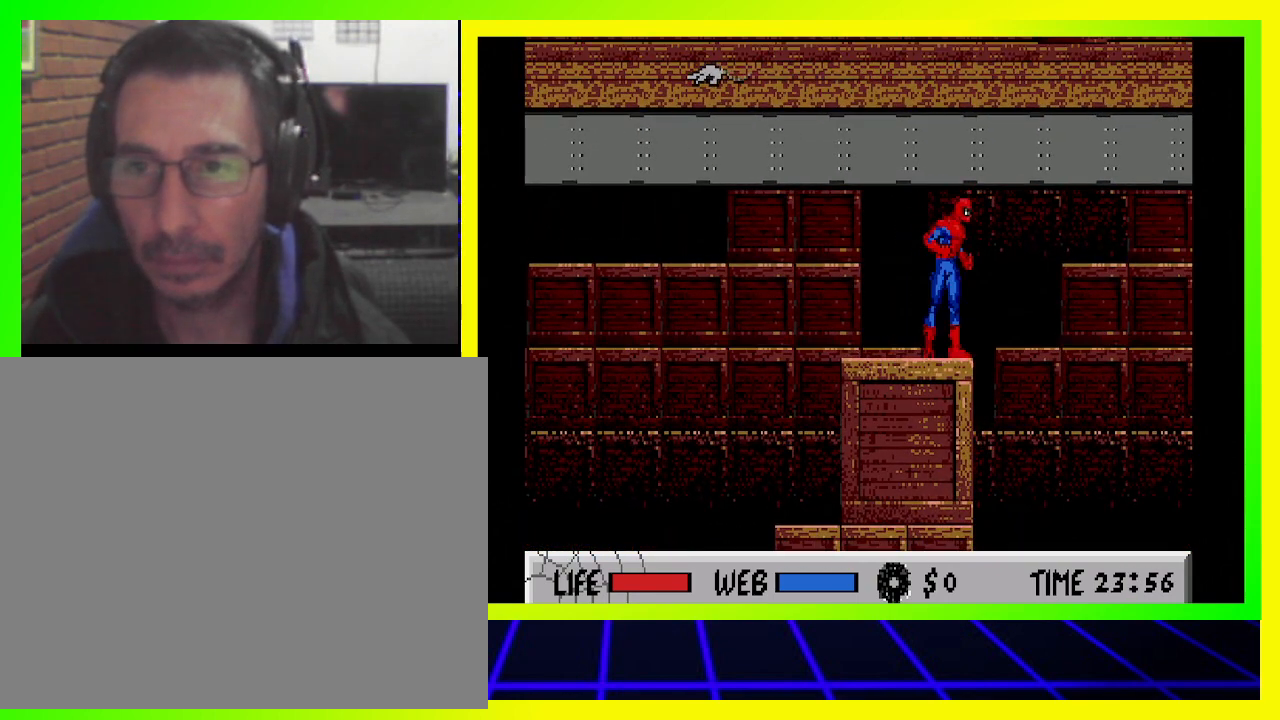
{"buttons": ["CROSS", "DPAD_UP"], "left_stick": "center", "right_stick": "center", "events": [[33, "CIRCLE", "down"], [167, "CIRCLE", "up"], [433, "CROSS", "down"]]}
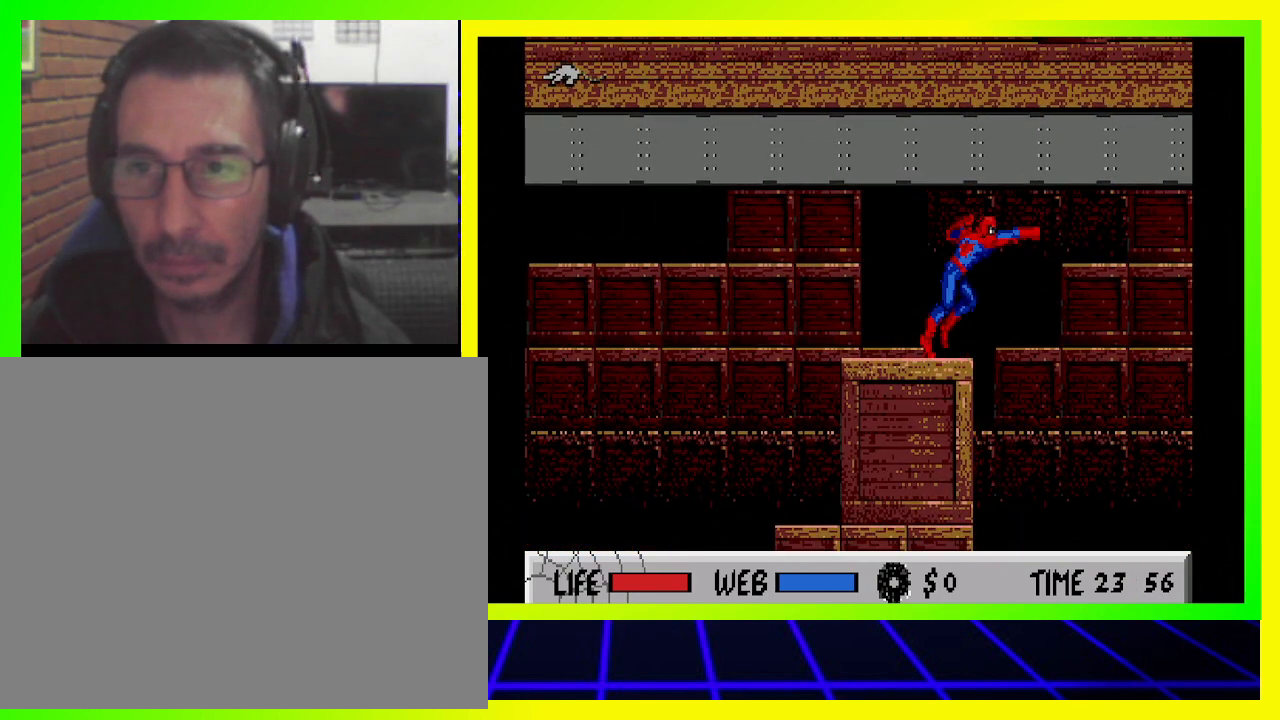
{"buttons": ["CIRCLE", "DPAD_UP"], "left_stick": "center", "right_stick": "center", "events": [[200, "CROSS", "up"], [467, "CIRCLE", "down"]]}
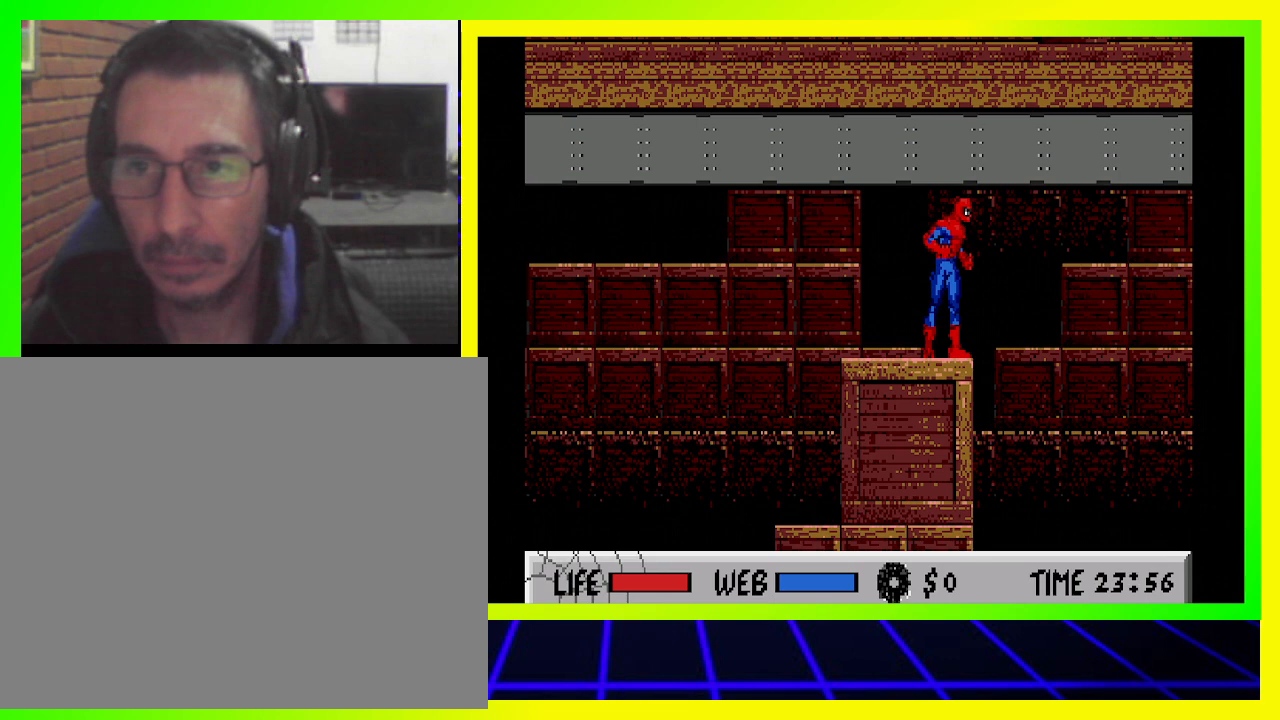
{"buttons": ["CROSS", "CIRCLE", "DPAD_UP"], "left_stick": "center", "right_stick": "center", "events": [[233, "CIRCLE", "up"], [233, "CROSS", "down"], [400, "CIRCLE", "down"]]}
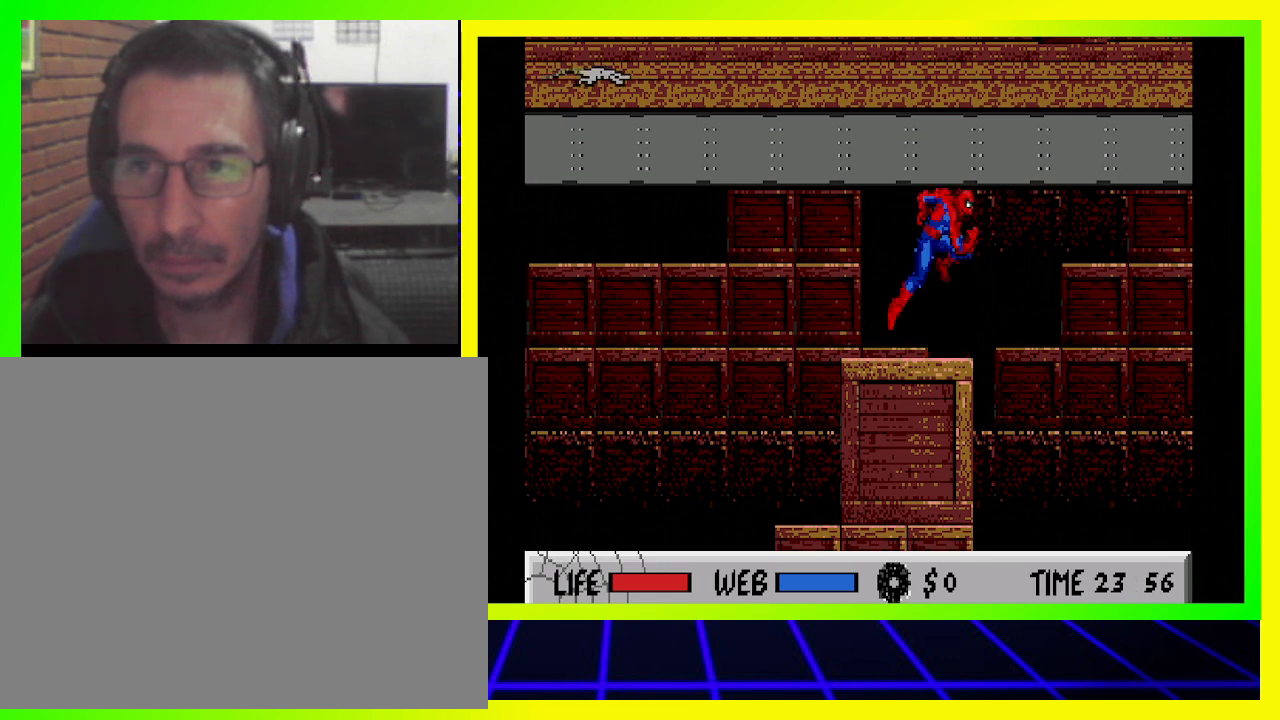
{"buttons": ["DPAD_UP"], "left_stick": "center", "right_stick": "center", "events": [[33, "CROSS", "up"], [167, "CIRCLE", "up"]]}
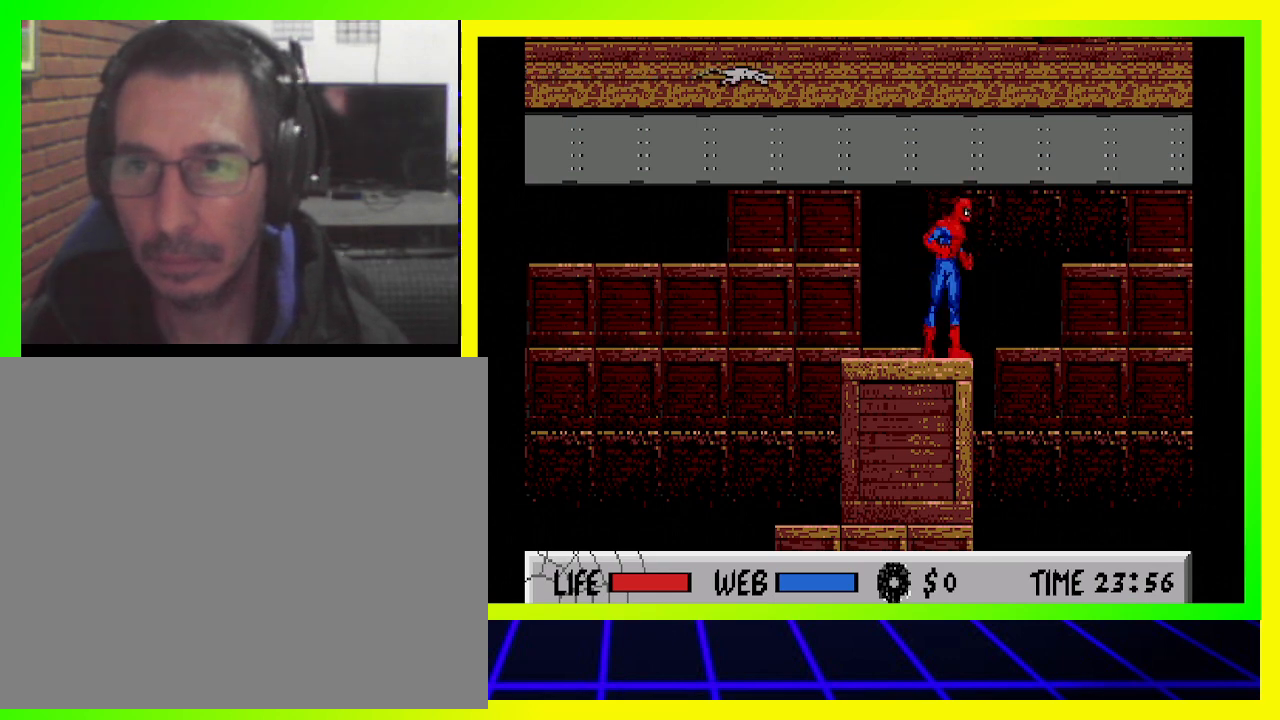
{"buttons": ["DPAD_UP"], "left_stick": "center", "right_stick": "center", "events": [[100, "SQUARE", "down"], [367, "SQUARE", "up"]]}
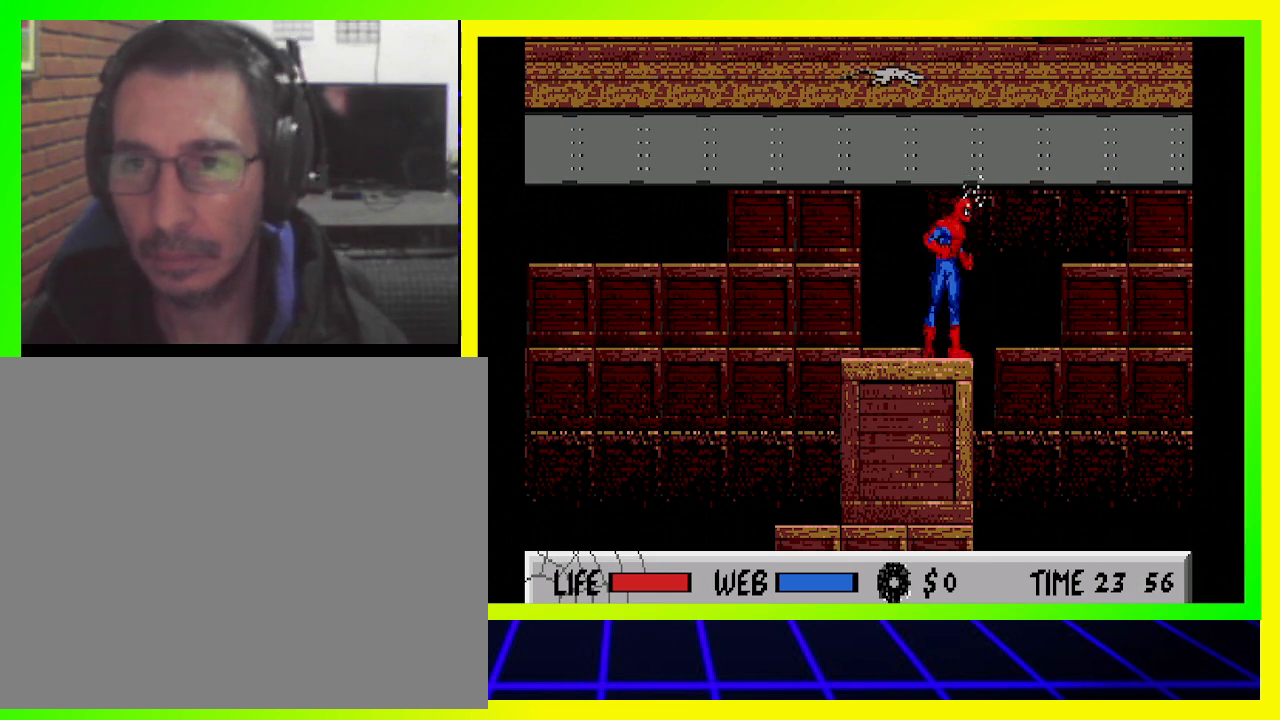
{"buttons": [], "left_stick": "center", "right_stick": "center", "events": [[500, "DPAD_UP", "up"]]}
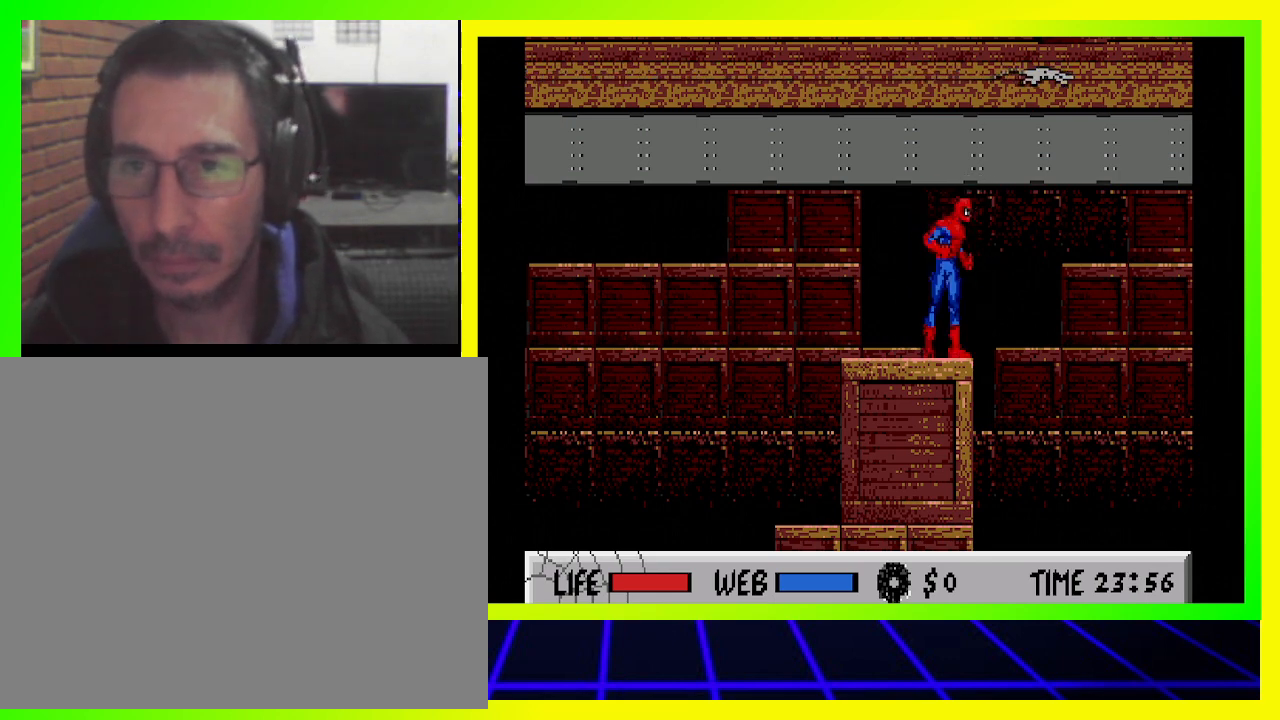
{"buttons": ["CIRCLE", "DPAD_RIGHT"], "left_stick": "center", "right_stick": "center", "events": [[233, "DPAD_RIGHT", "down"], [333, "CIRCLE", "down"]]}
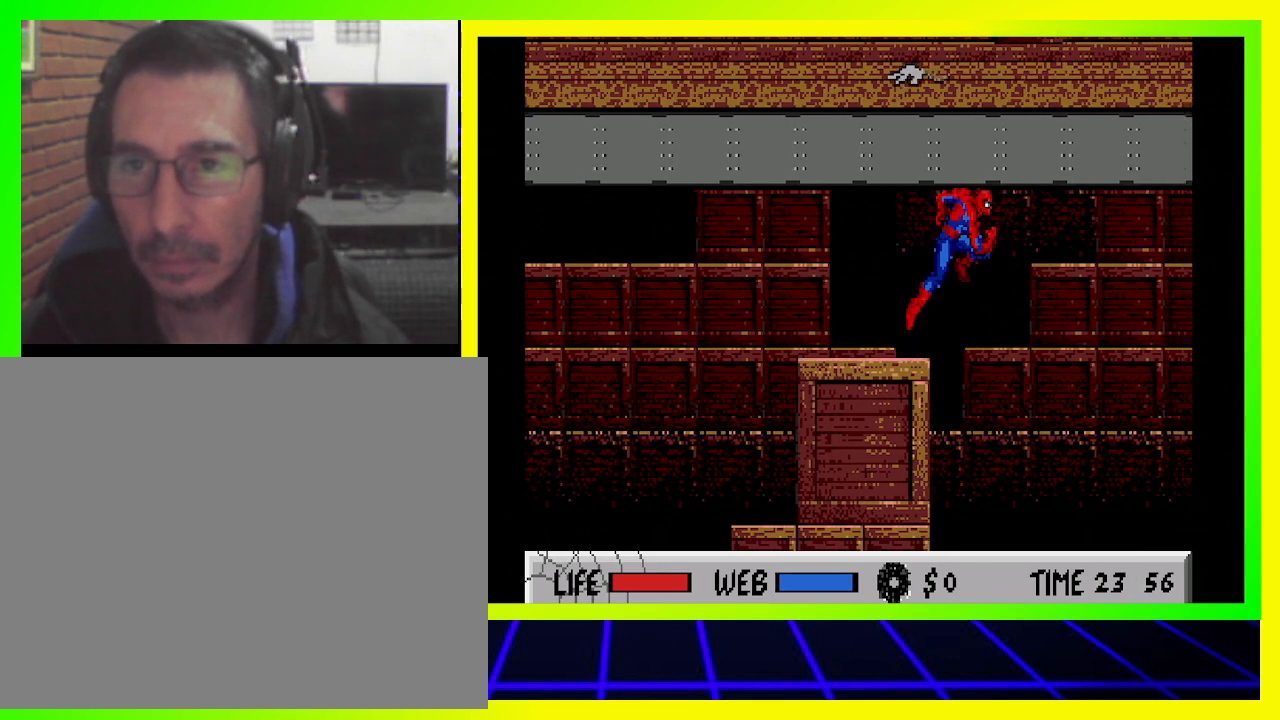
{"buttons": ["SQUARE", "DPAD_RIGHT"], "left_stick": "center", "right_stick": "center", "events": [[100, "CIRCLE", "up"], [233, "SQUARE", "down"]]}
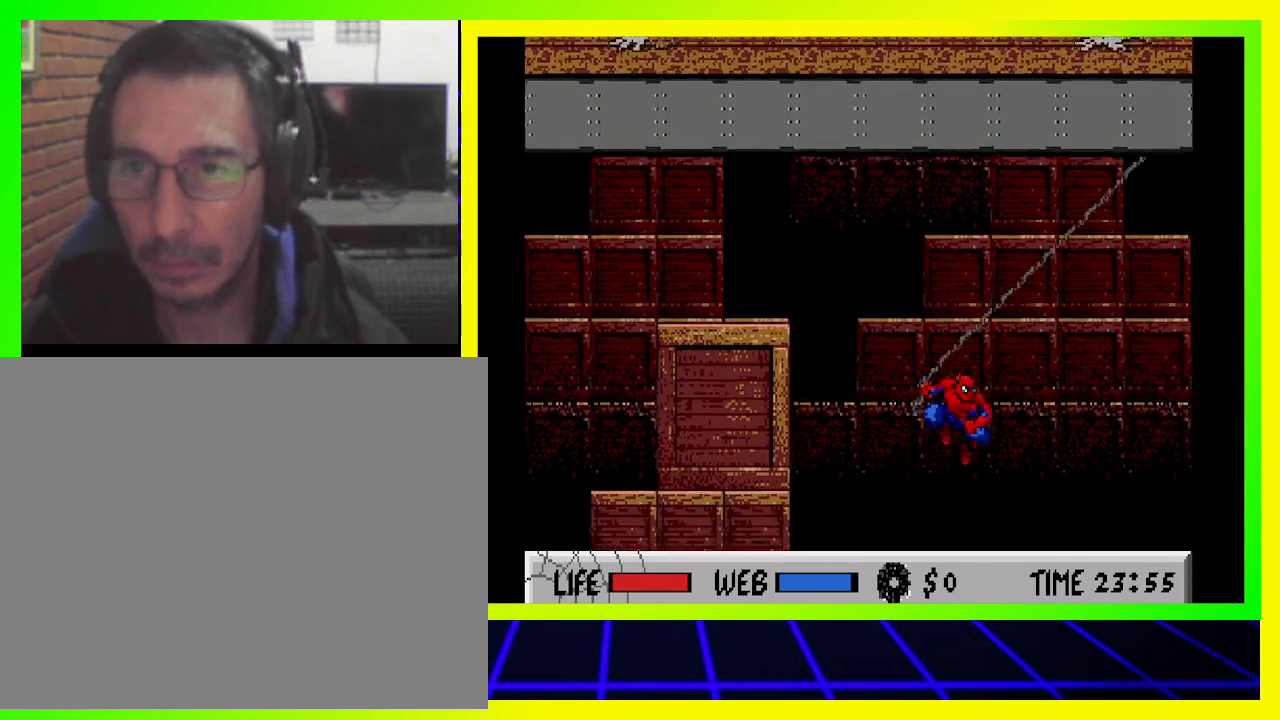
{"buttons": ["SQUARE", "DPAD_RIGHT"], "left_stick": "center", "right_stick": "center", "events": []}
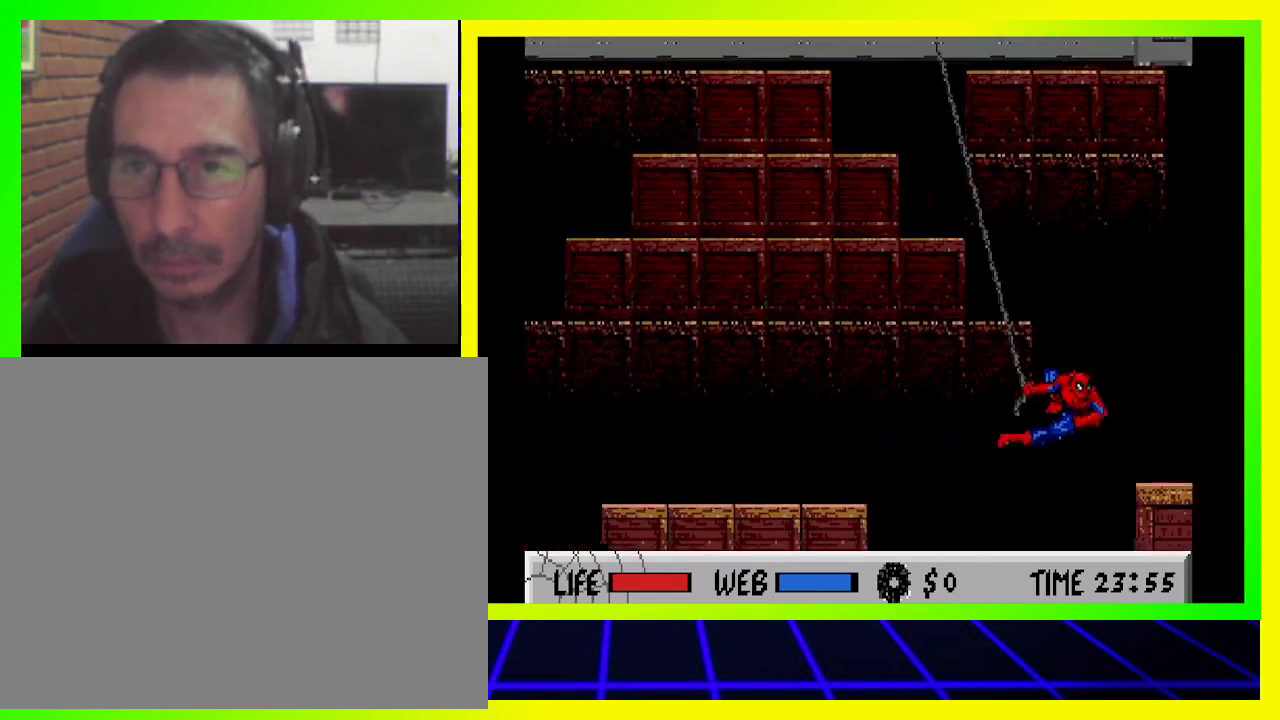
{"buttons": ["DPAD_RIGHT"], "left_stick": "center", "right_stick": "center", "events": [[200, "SQUARE", "up"]]}
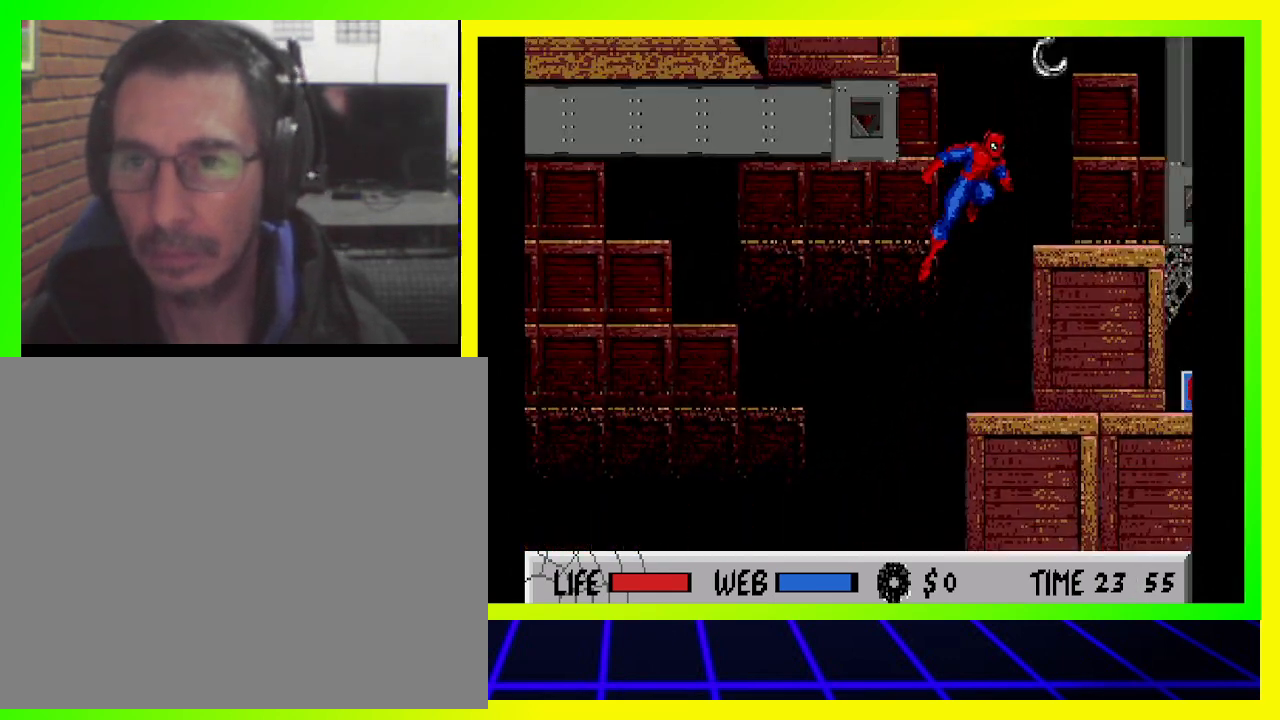
{"buttons": ["DPAD_RIGHT"], "left_stick": "center", "right_stick": "center", "events": [[133, "CROSS", "down"], [233, "CROSS", "up"]]}
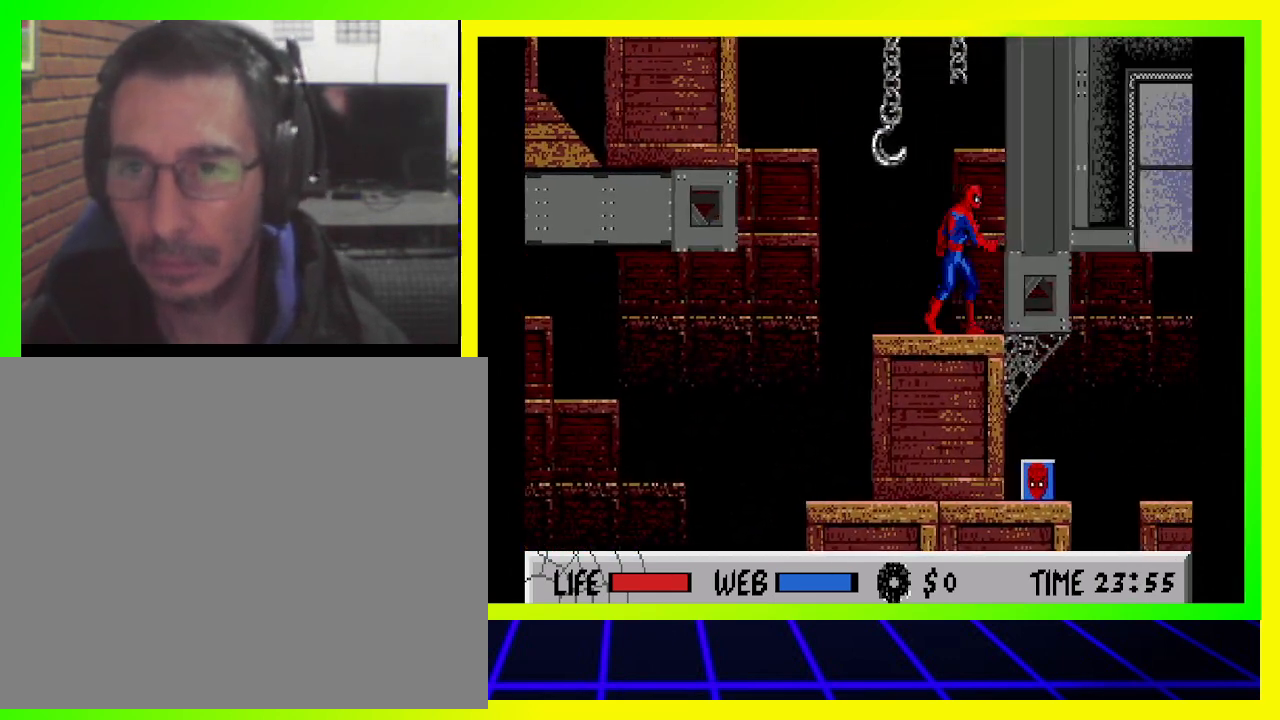
{"buttons": ["CIRCLE", "DPAD_UP", "DPAD_LEFT"], "left_stick": "center", "right_stick": "center", "events": [[200, "DPAD_RIGHT", "up"], [400, "DPAD_UP", "down"], [433, "DPAD_LEFT", "down"], [467, "CIRCLE", "down"]]}
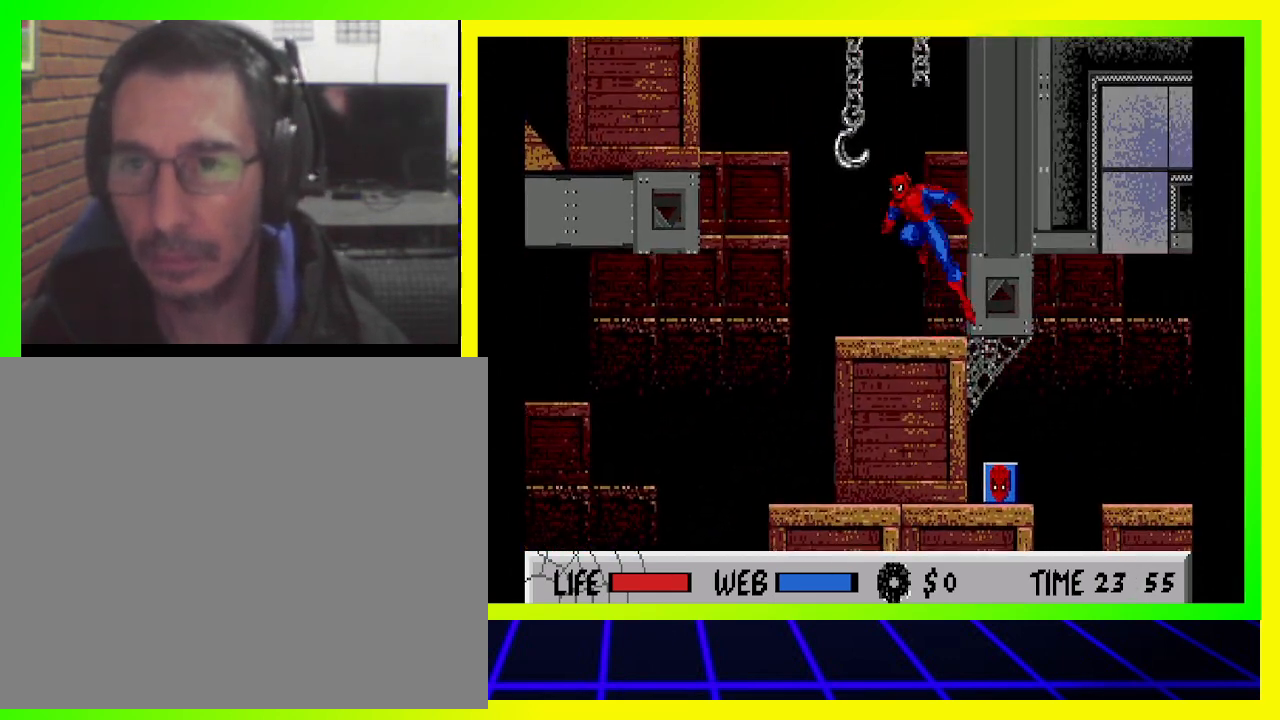
{"buttons": ["SQUARE", "DPAD_UP", "DPAD_LEFT"], "left_stick": "center", "right_stick": "center", "events": [[467, "CIRCLE", "up"], [467, "SQUARE", "down"]]}
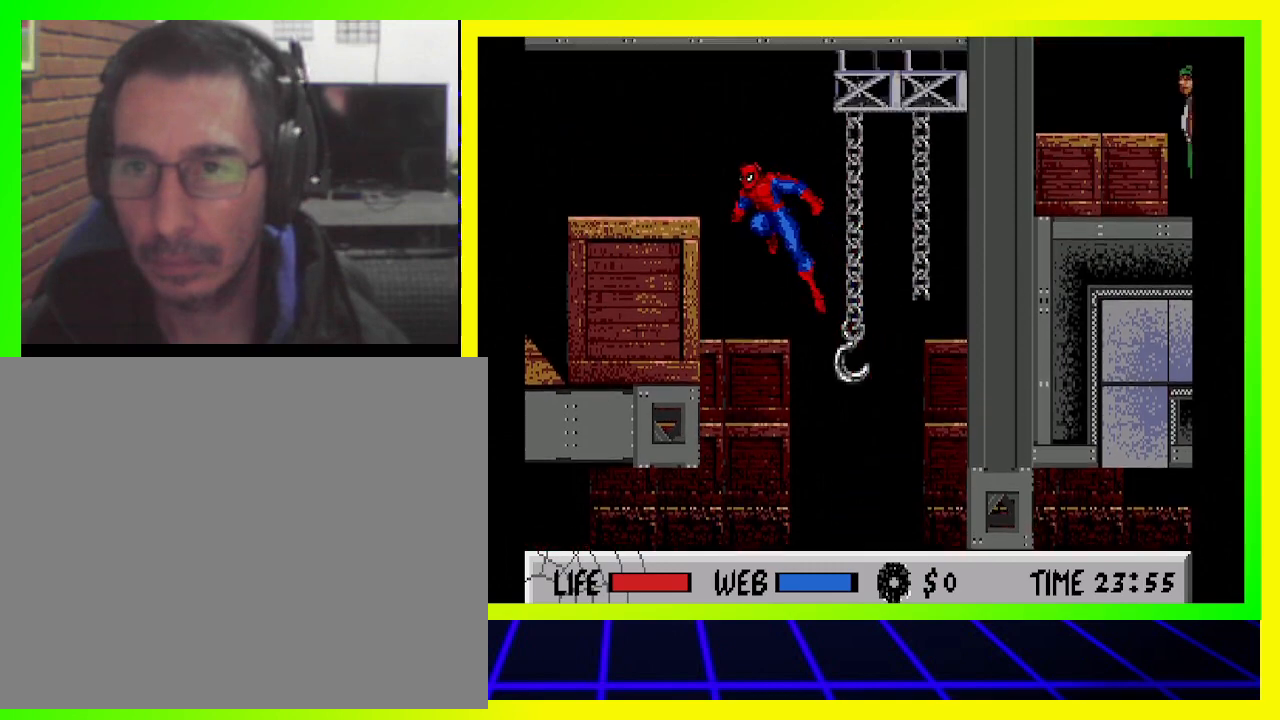
{"buttons": ["DPAD_UP", "DPAD_LEFT"], "left_stick": "center", "right_stick": "center", "events": [[400, "SQUARE", "up"]]}
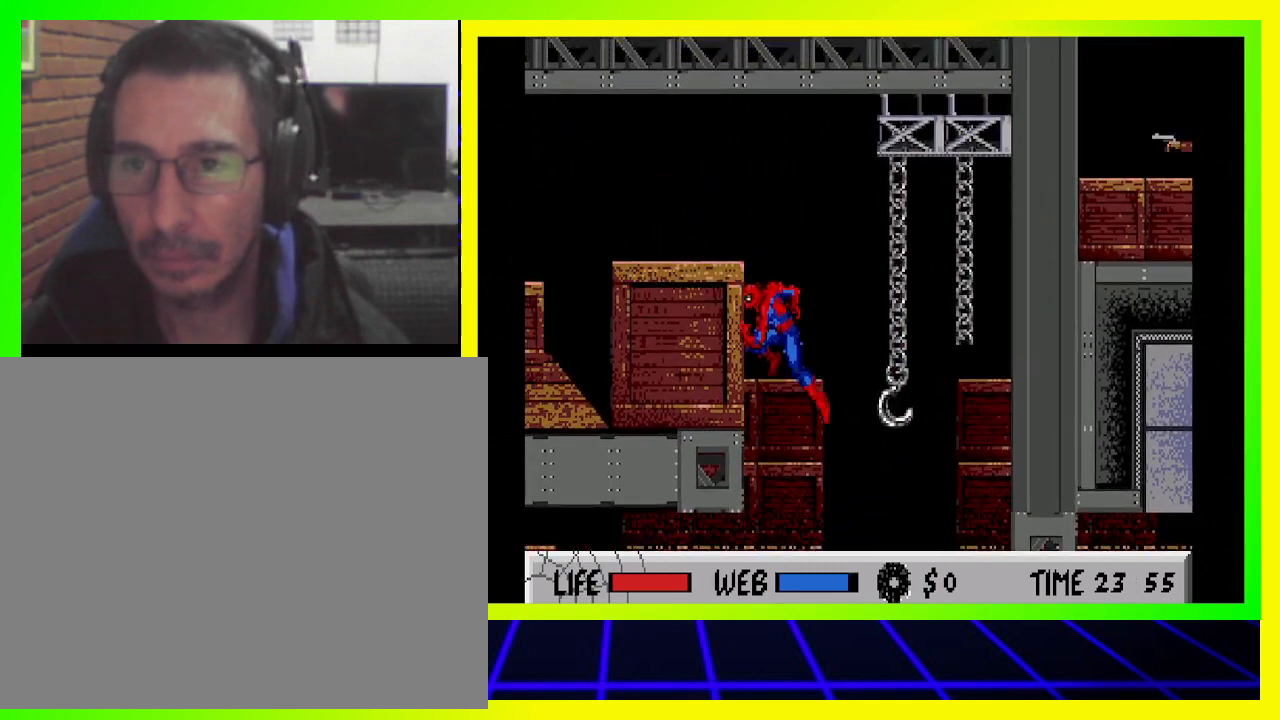
{"buttons": ["CIRCLE", "DPAD_UP"], "left_stick": "center", "right_stick": "center", "events": [[233, "CIRCLE", "down"], [500, "DPAD_LEFT", "up"]]}
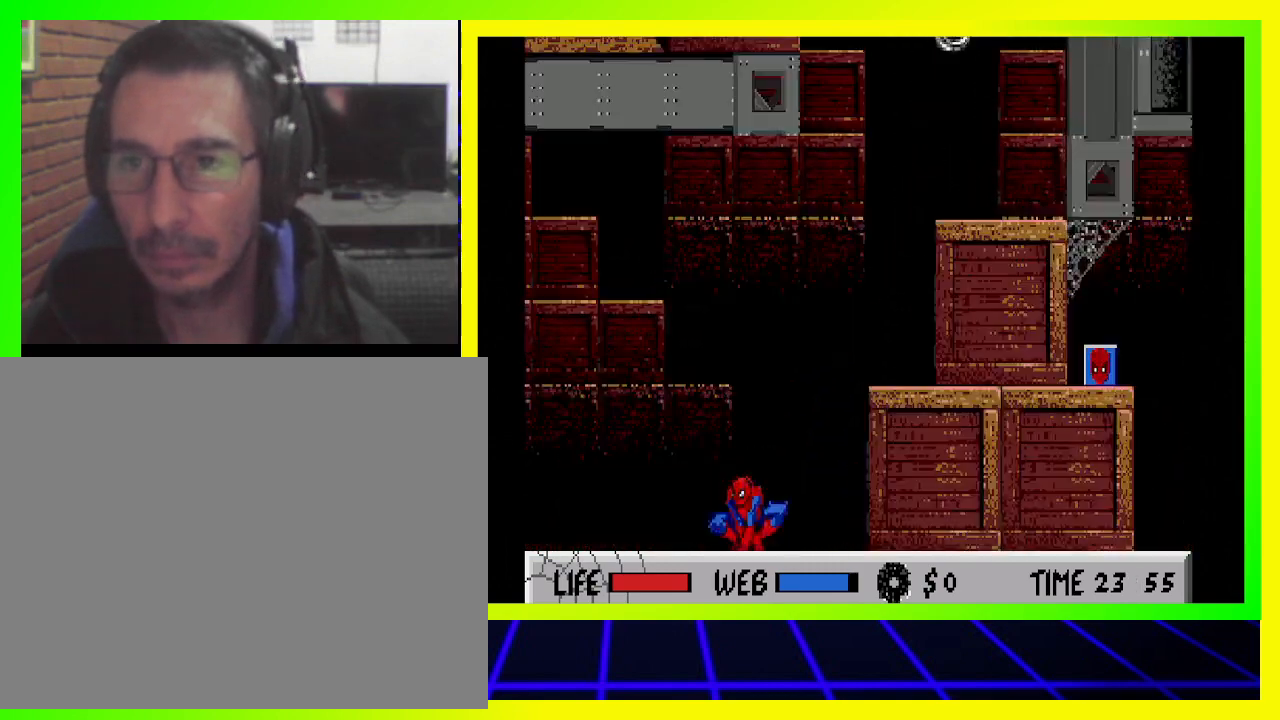
{"buttons": ["CIRCLE", "DPAD_RIGHT"], "left_stick": "center", "right_stick": "center", "events": [[33, "CIRCLE", "up"], [100, "DPAD_UP", "up"], [233, "DPAD_RIGHT", "down"], [300, "CIRCLE", "down"]]}
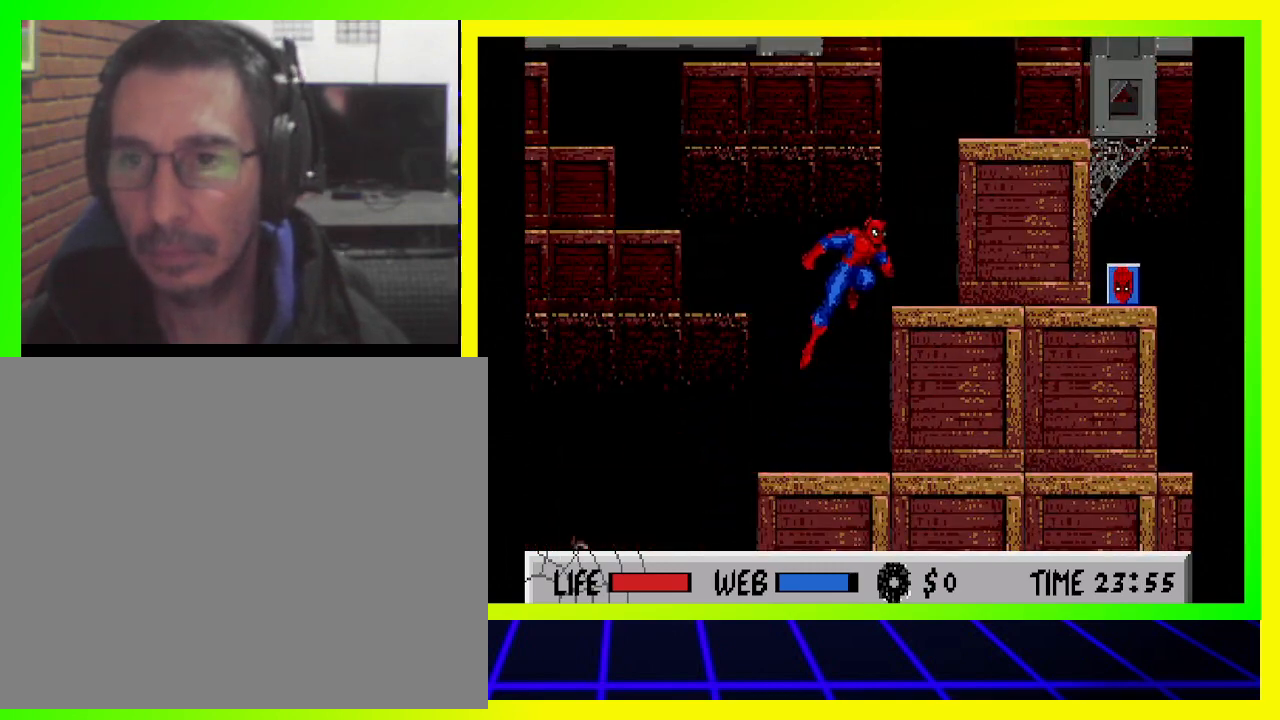
{"buttons": ["CIRCLE", "DPAD_RIGHT"], "left_stick": "center", "right_stick": "center", "events": [[167, "CIRCLE", "up"], [500, "CIRCLE", "down"]]}
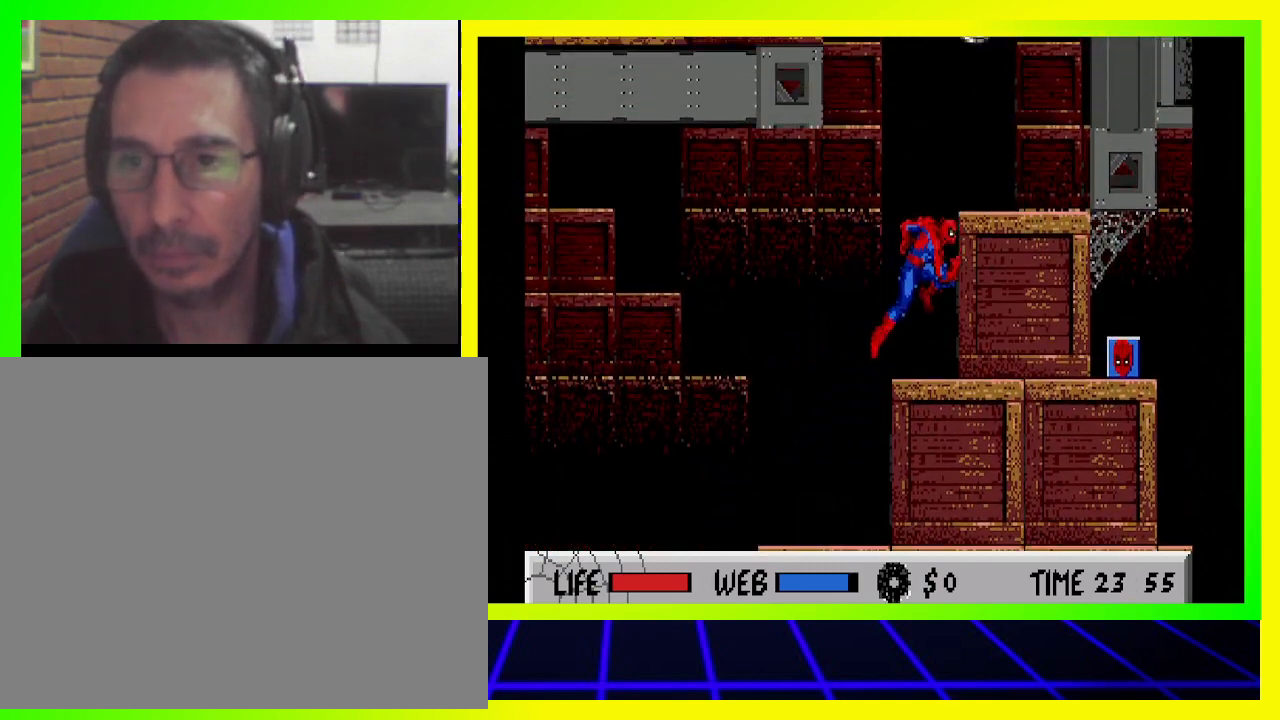
{"buttons": ["CIRCLE", "DPAD_UP", "DPAD_RIGHT"], "left_stick": "center", "right_stick": "center", "events": [[333, "CIRCLE", "up"], [400, "CIRCLE", "down"], [433, "DPAD_UP", "down"]]}
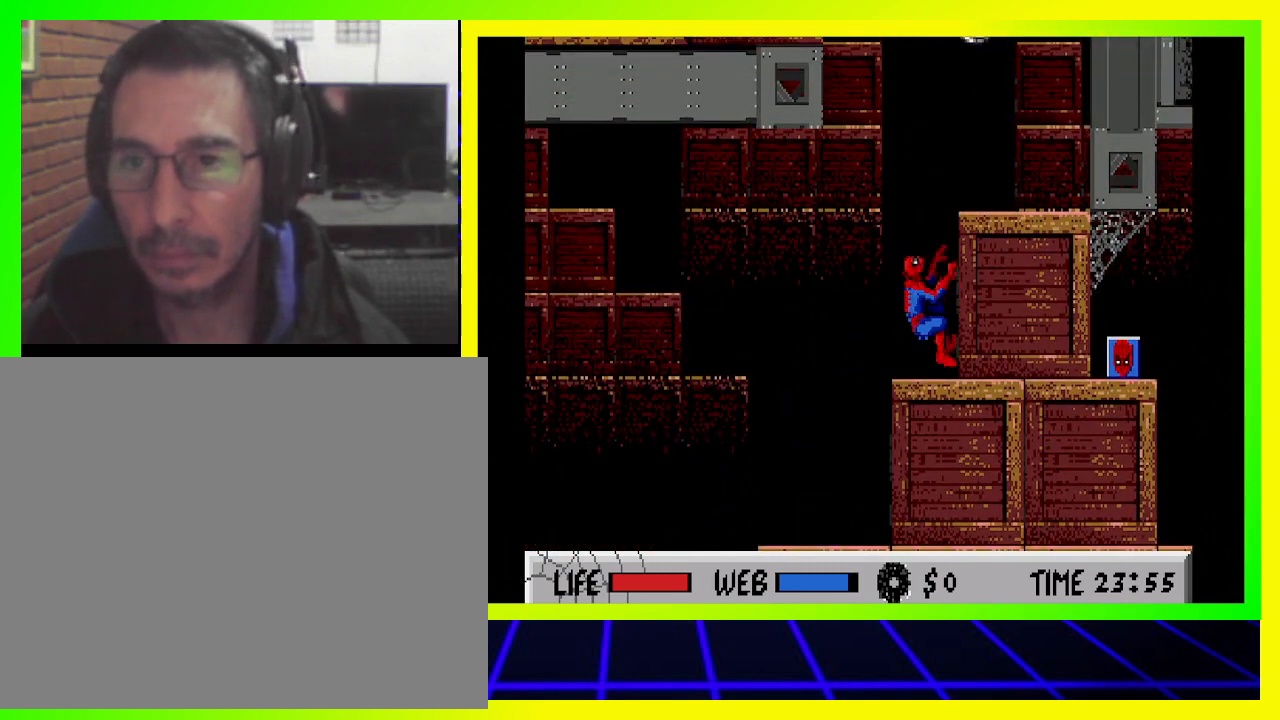
{"buttons": ["CIRCLE", "DPAD_UP", "DPAD_RIGHT"], "left_stick": "center", "right_stick": "center", "events": [[233, "CIRCLE", "up"], [500, "CIRCLE", "down"]]}
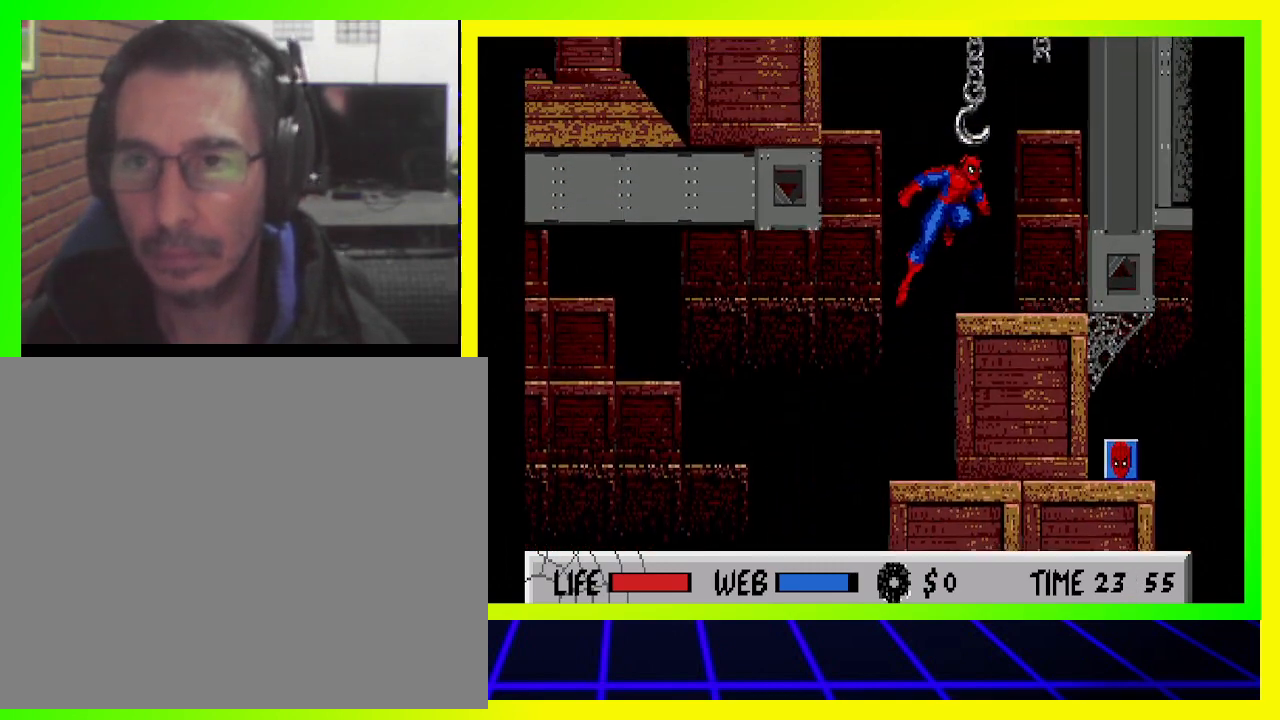
{"buttons": ["CIRCLE", "DPAD_UP", "DPAD_RIGHT"], "left_stick": "center", "right_stick": "center", "events": [[300, "CIRCLE", "up"], [400, "DPAD_UP", "up"], [500, "CIRCLE", "down"], [500, "DPAD_UP", "down"]]}
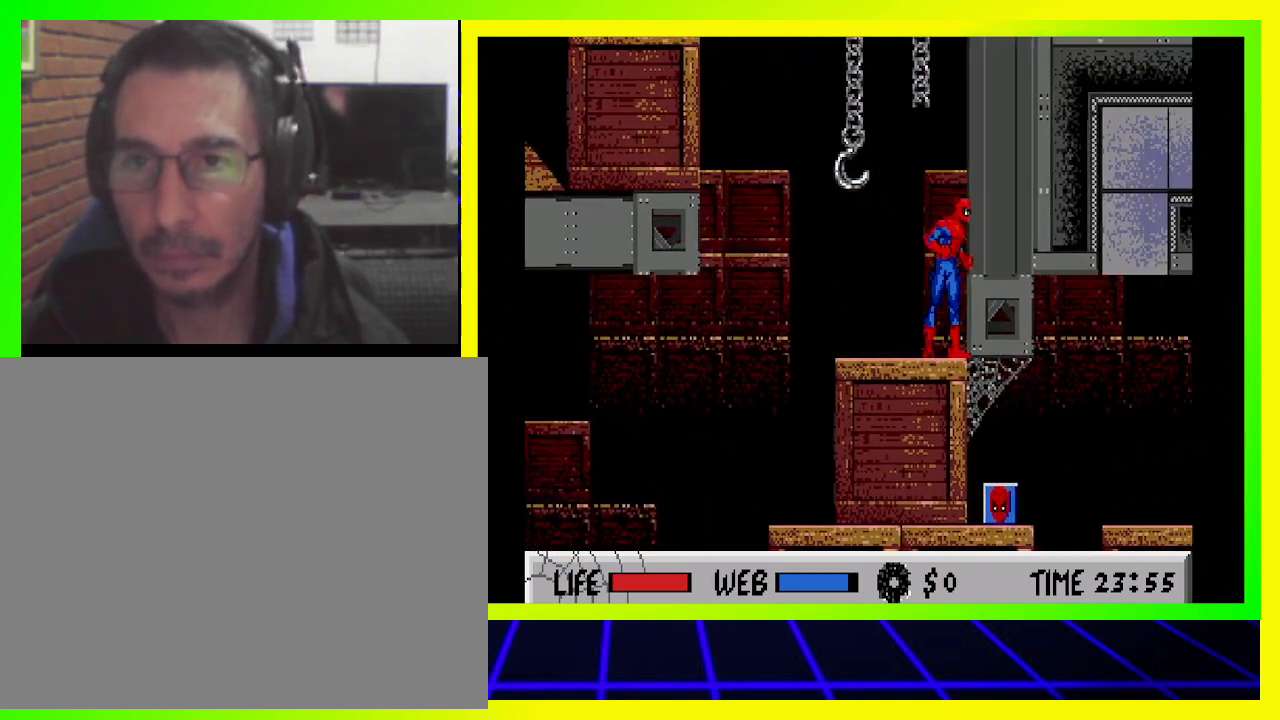
{"buttons": ["CIRCLE", "DPAD_UP", "DPAD_RIGHT"], "left_stick": "center", "right_stick": "center", "events": [[300, "CIRCLE", "up"], [367, "CIRCLE", "down"]]}
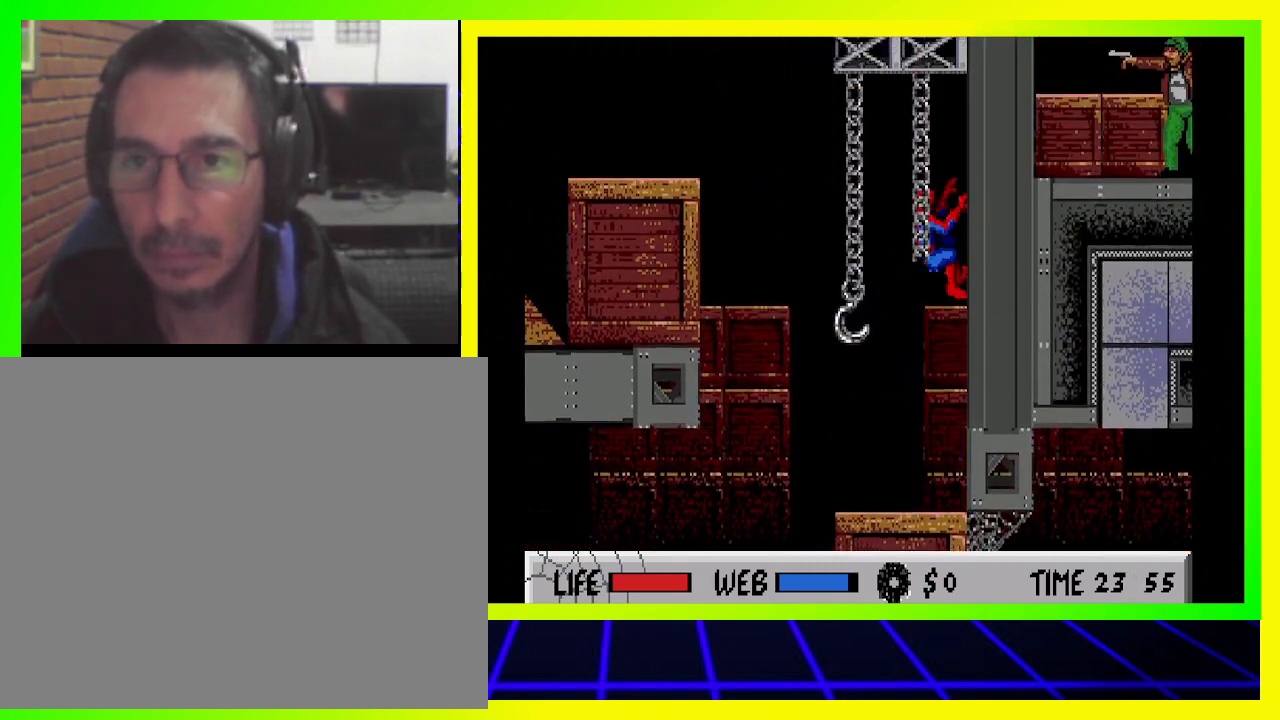
{"buttons": ["CIRCLE"], "left_stick": "center", "right_stick": "center", "events": [[333, "DPAD_RIGHT", "up"], [333, "DPAD_UP", "up"]]}